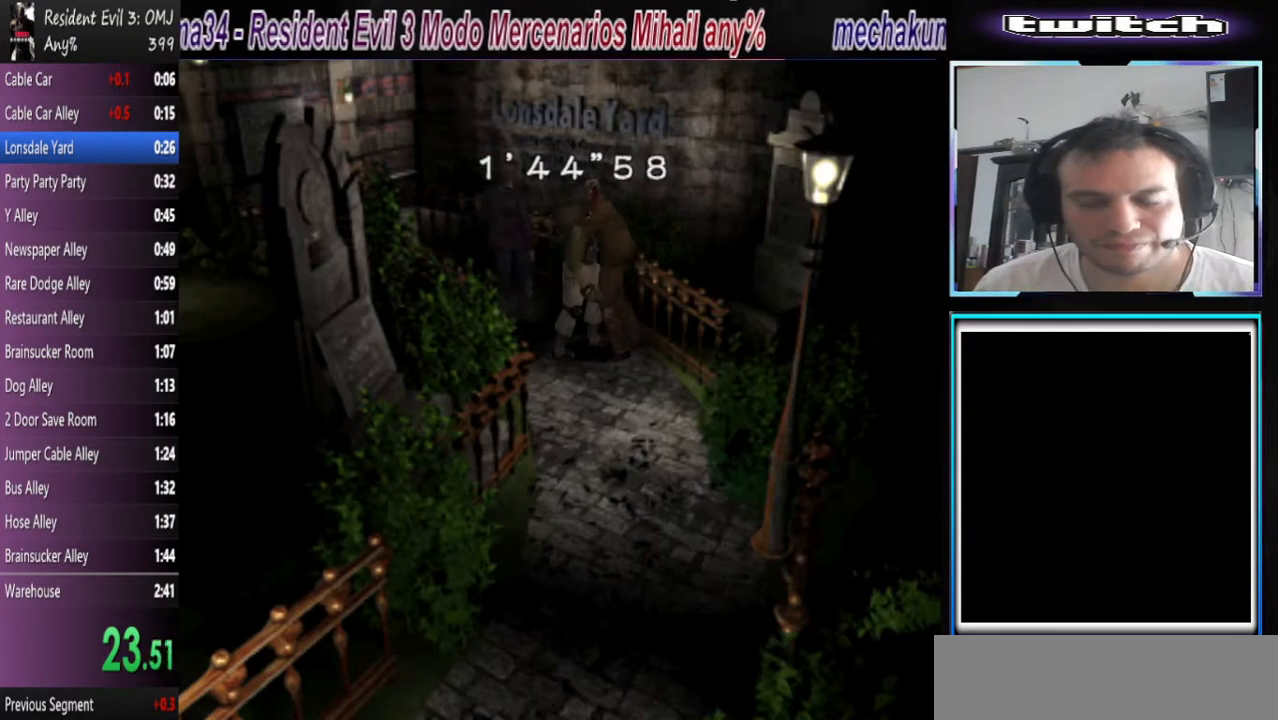
Gameplay with a controller (PlayStation layout); each line is a JSON object with the inputs held at the frame after it. "events" lists button and stick changes between this image and that frame as [ms after this image, input, new state], when the widget could be followed in between. Not read: L2 L3 R2 R3 right_stick.
{"buttons": ["CROSS", "CIRCLE", "SQUARE", "TRIANGLE"], "left_stick": "center", "events": [[67, "CIRCLE", "down"], [67, "CROSS", "down"], [67, "SQUARE", "down"], [100, "TRIANGLE", "down"], [167, "left_stick", "down-left"], [200, "CIRCLE", "up"], [233, "SQUARE", "up"], [233, "TRIANGLE", "up"], [267, "SQUARE", "down"], [267, "left_stick", "center"], [300, "CIRCLE", "down"], [300, "TRIANGLE", "down"], [433, "CIRCLE", "up"], [433, "TRIANGLE", "up"], [467, "CIRCLE", "down"], [467, "TRIANGLE", "down"]]}
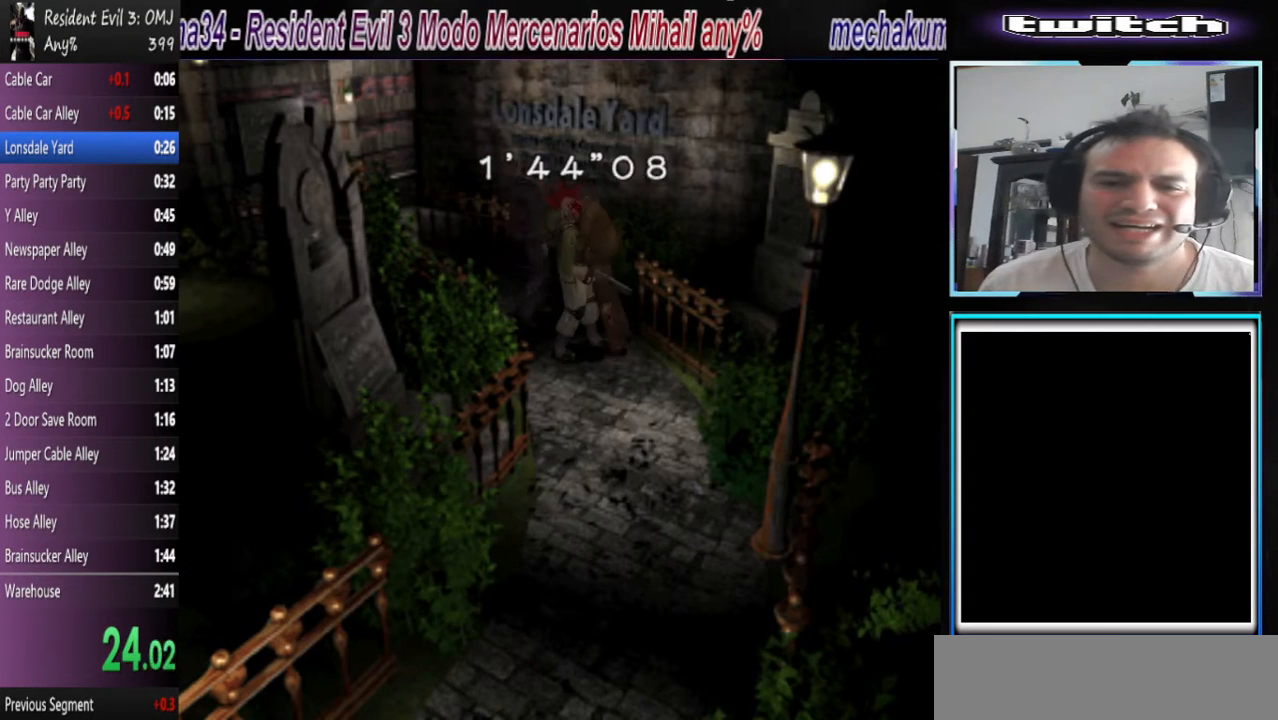
{"buttons": ["CROSS", "SQUARE", "TRIANGLE"], "left_stick": "center", "events": [[100, "CIRCLE", "up"], [100, "TRIANGLE", "up"], [100, "left_stick", "right"], [167, "CIRCLE", "down"], [167, "TRIANGLE", "down"], [167, "left_stick", "center"], [467, "CIRCLE", "up"]]}
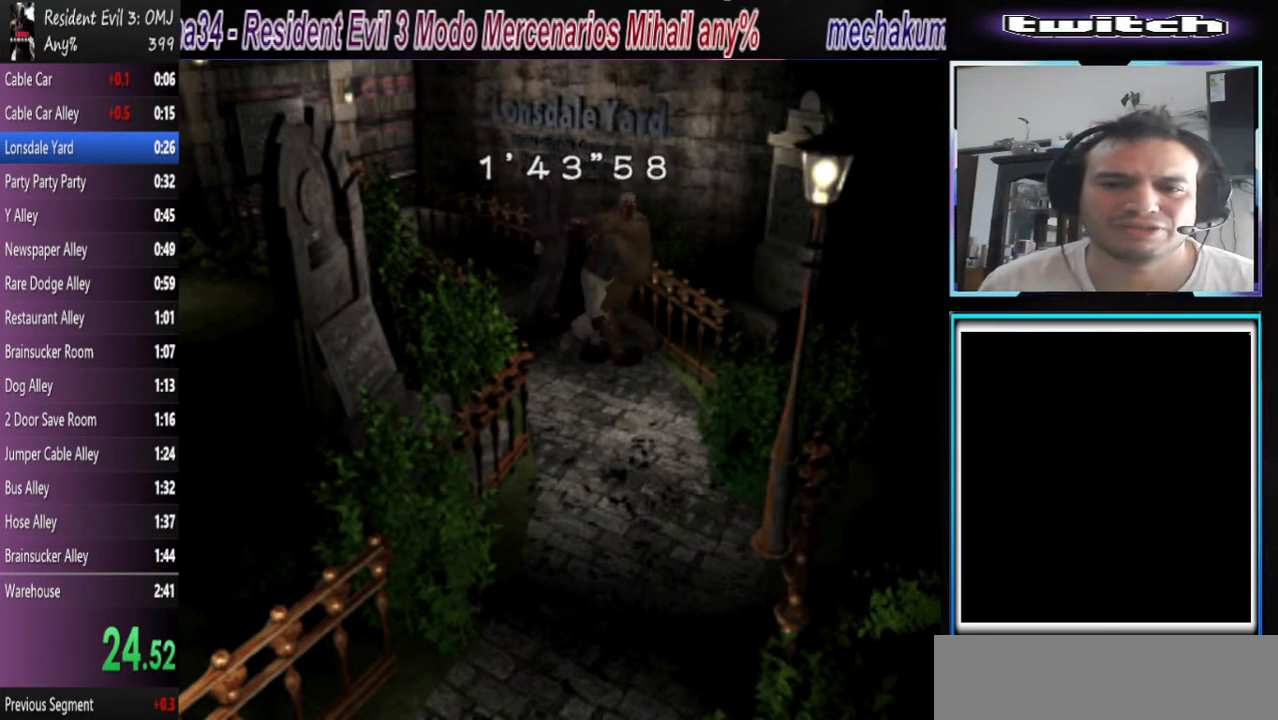
{"buttons": [], "left_stick": "right", "events": [[33, "CROSS", "up"], [33, "SQUARE", "up"], [33, "TRIANGLE", "up"], [233, "left_stick", "right"]]}
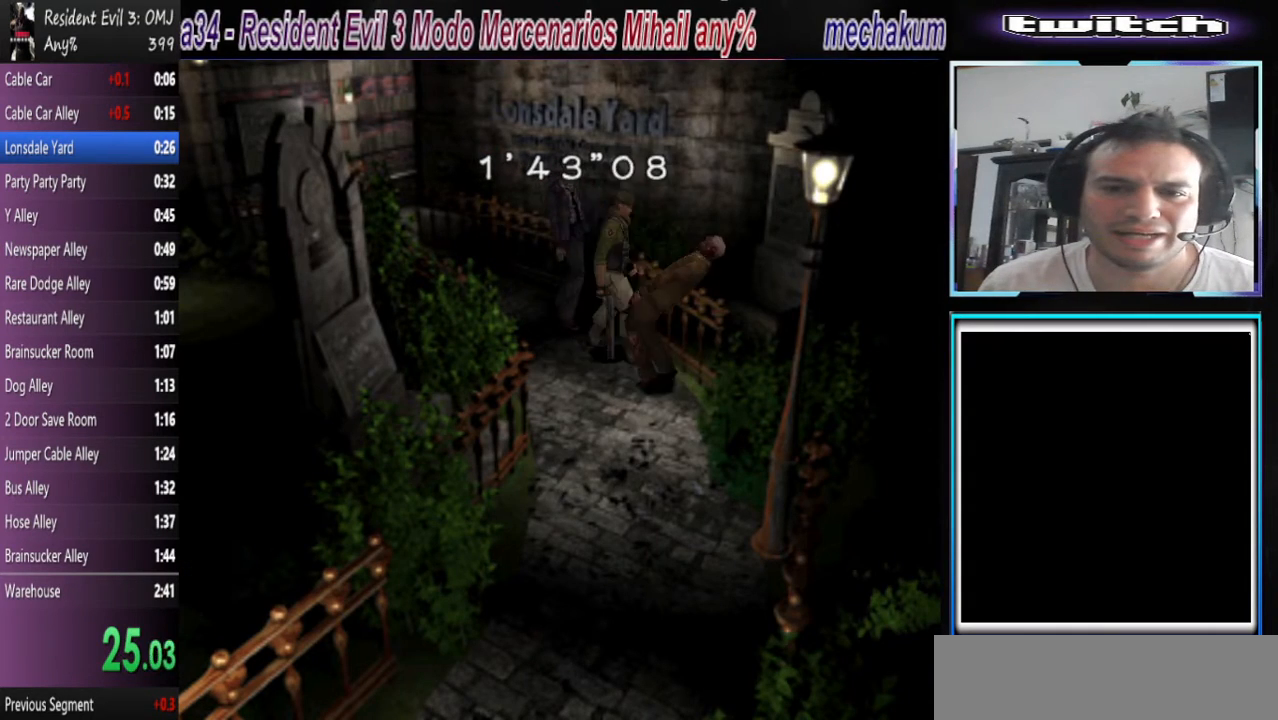
{"buttons": ["SQUARE"], "left_stick": "right", "events": [[133, "SQUARE", "down"]]}
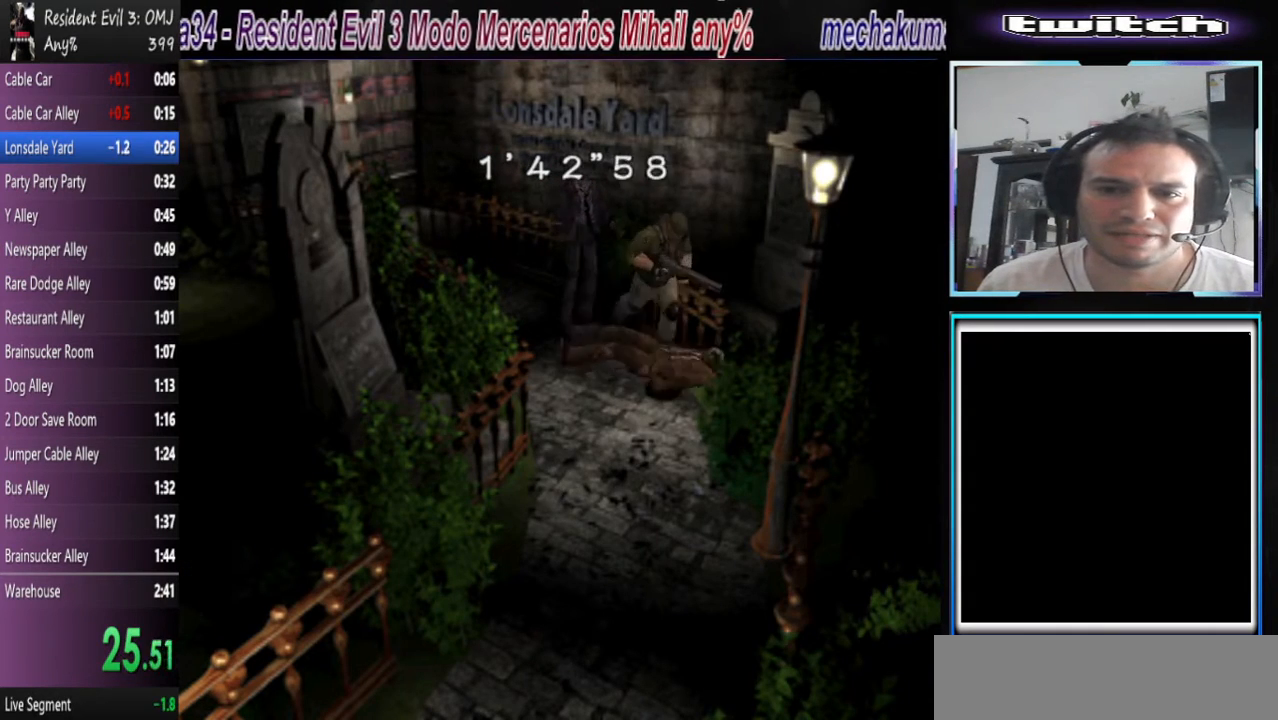
{"buttons": ["SQUARE"], "left_stick": "left", "events": [[467, "left_stick", "left"]]}